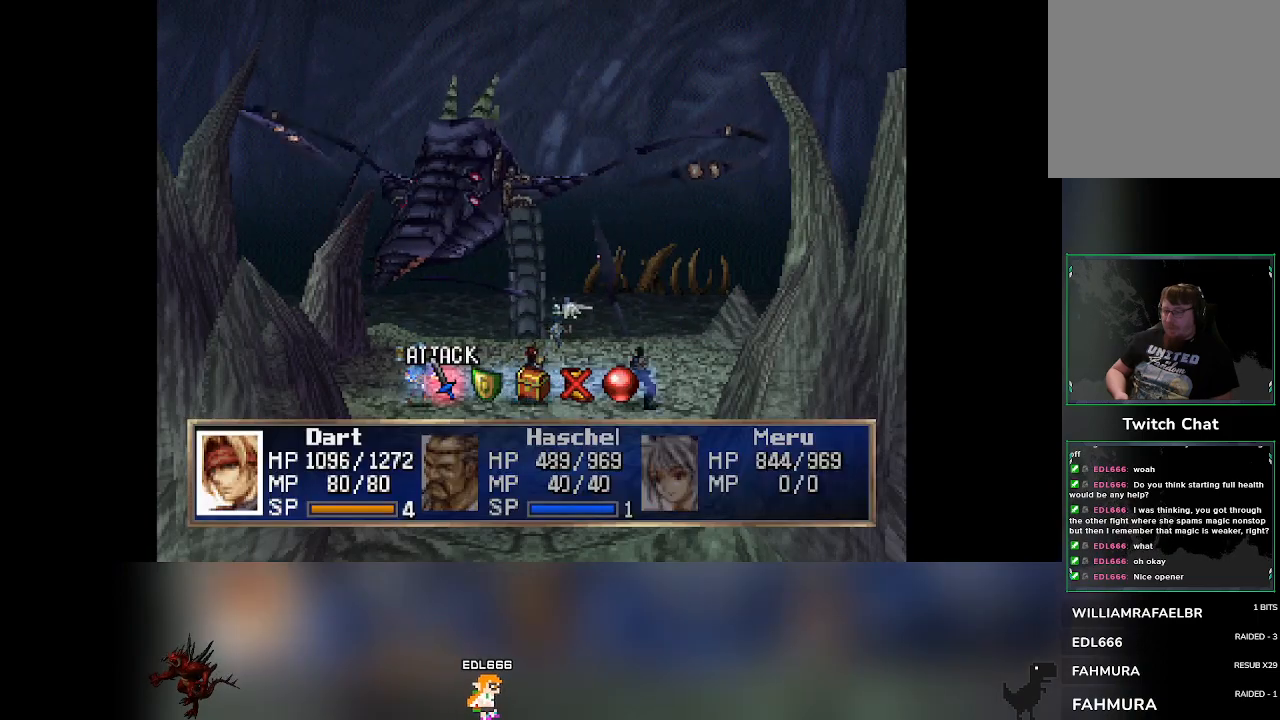
Gameplay with a controller (PlayStation layout); each line is a JSON object with the inputs held at the frame after it. "events" lists button and stick changes between this image and that frame as [ms after this image, input, new state], when the widget could be followed in between. Not read: L3 R3 right_stick.
{"buttons": [], "left_stick": "center", "events": [[433, "DPAD_RIGHT", "down"], [483, "DPAD_RIGHT", "up"]]}
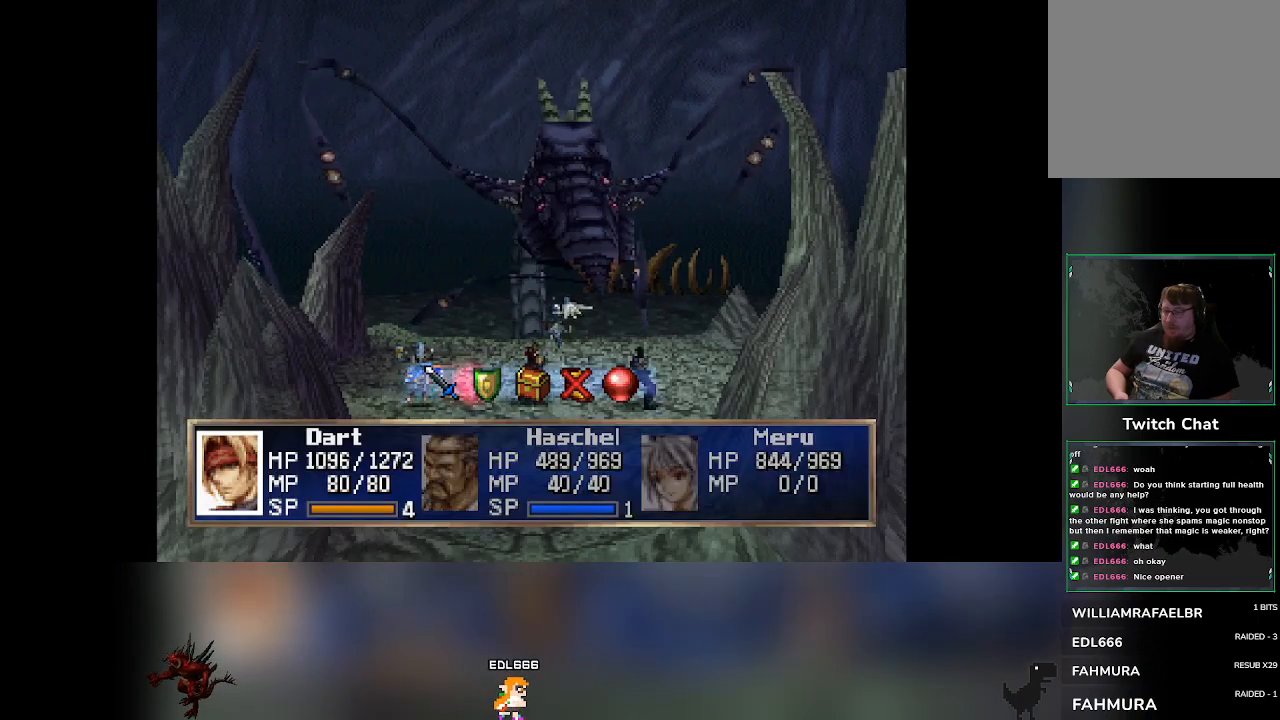
{"buttons": [], "left_stick": "center", "events": [[50, "CROSS", "down"], [183, "CROSS", "up"]]}
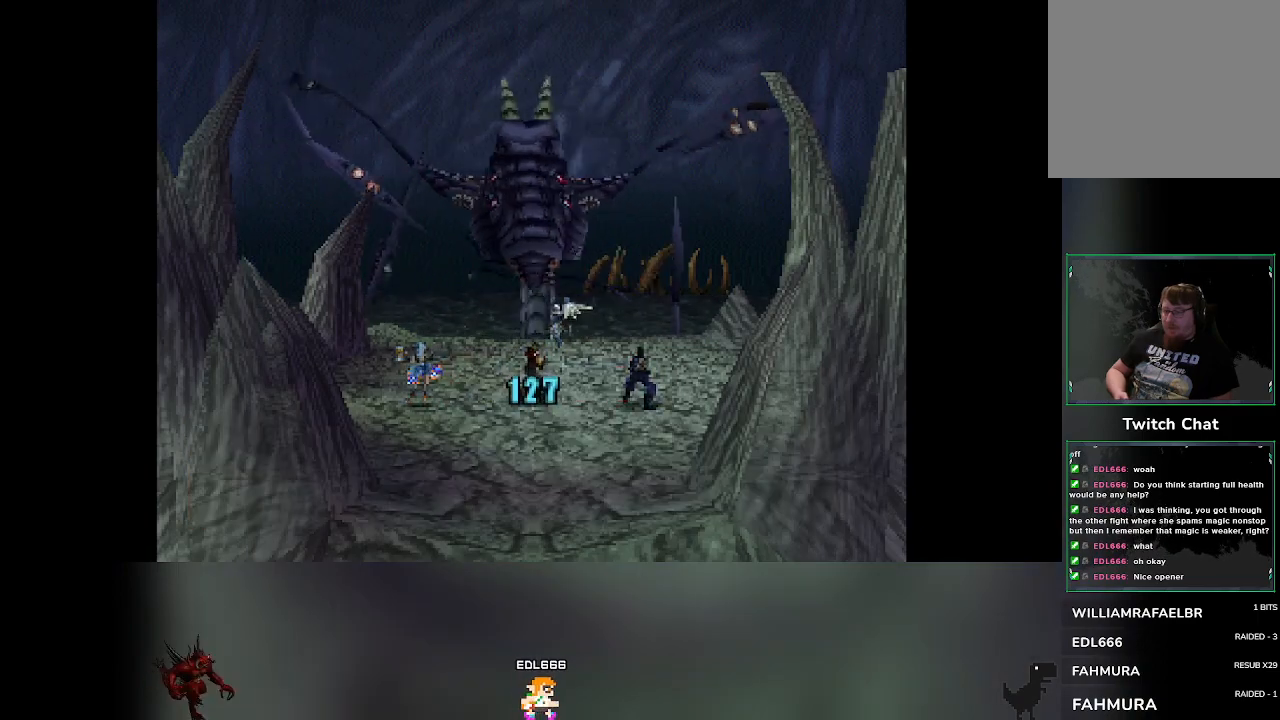
{"buttons": [], "left_stick": "center", "events": []}
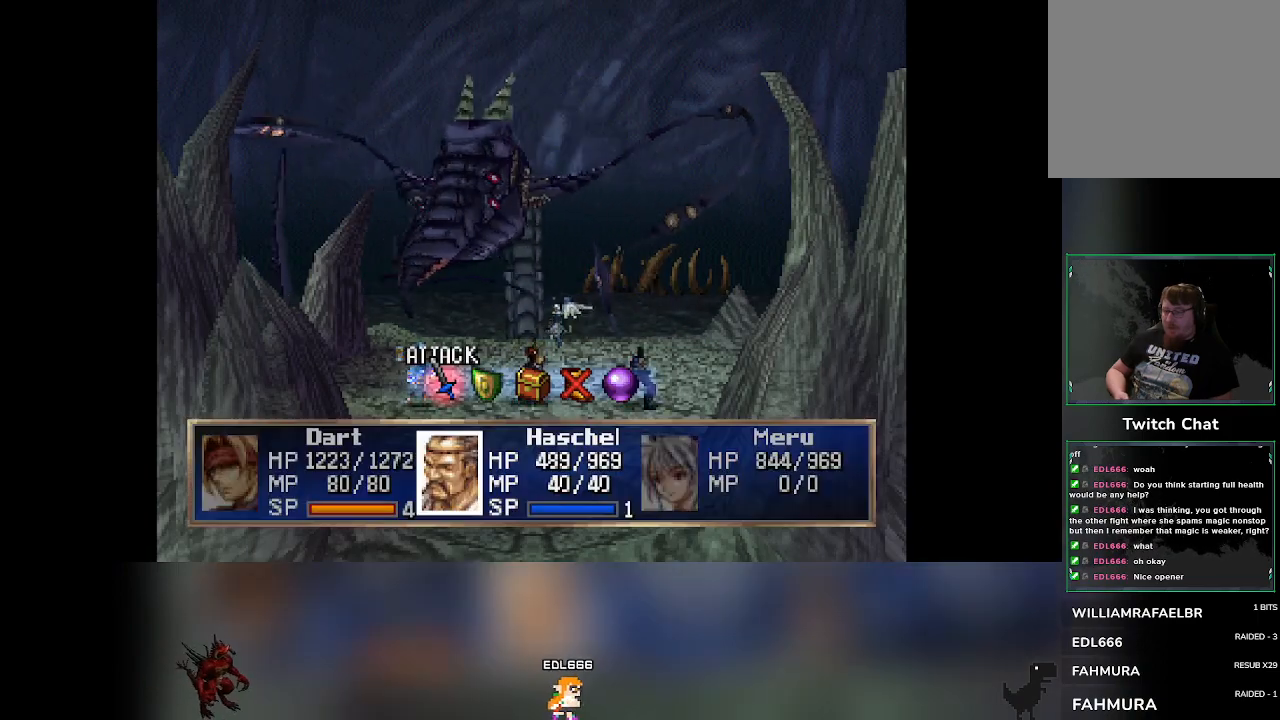
{"buttons": ["CROSS"], "left_stick": "center", "events": [[200, "DPAD_RIGHT", "down"], [217, "DPAD_RIGHT", "up"], [450, "CROSS", "down"]]}
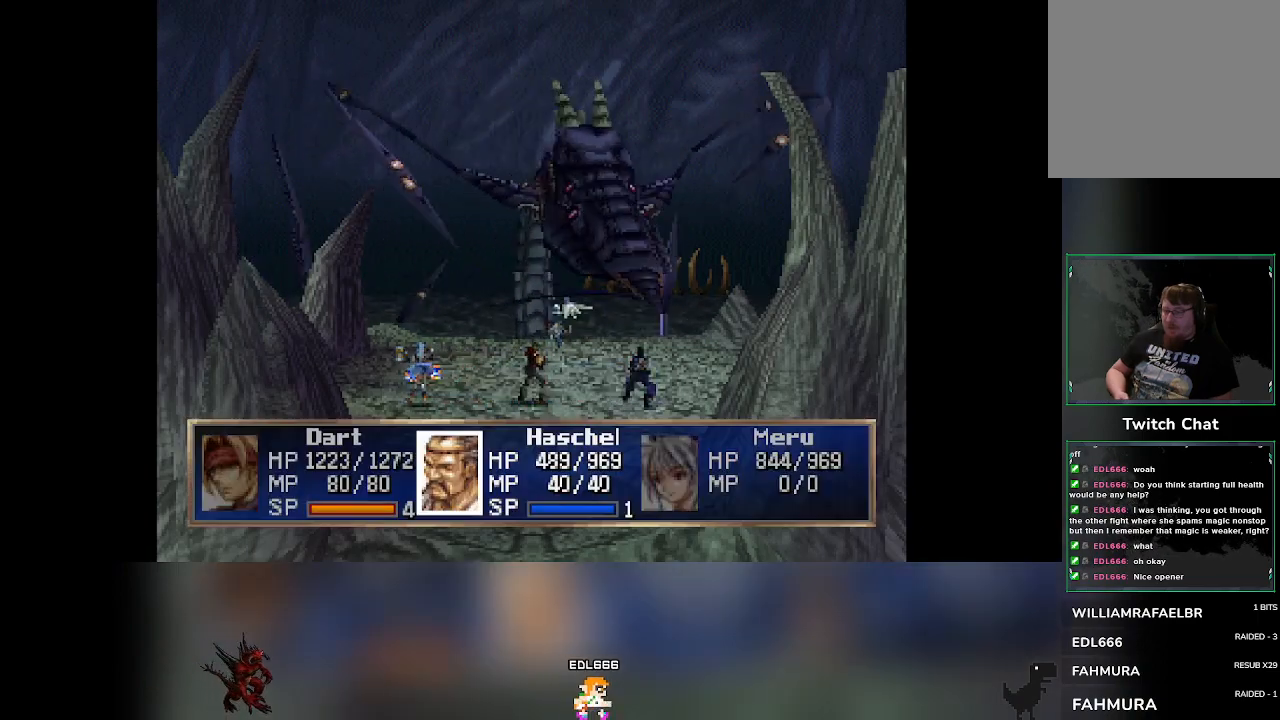
{"buttons": [], "left_stick": "center", "events": [[100, "CROSS", "up"]]}
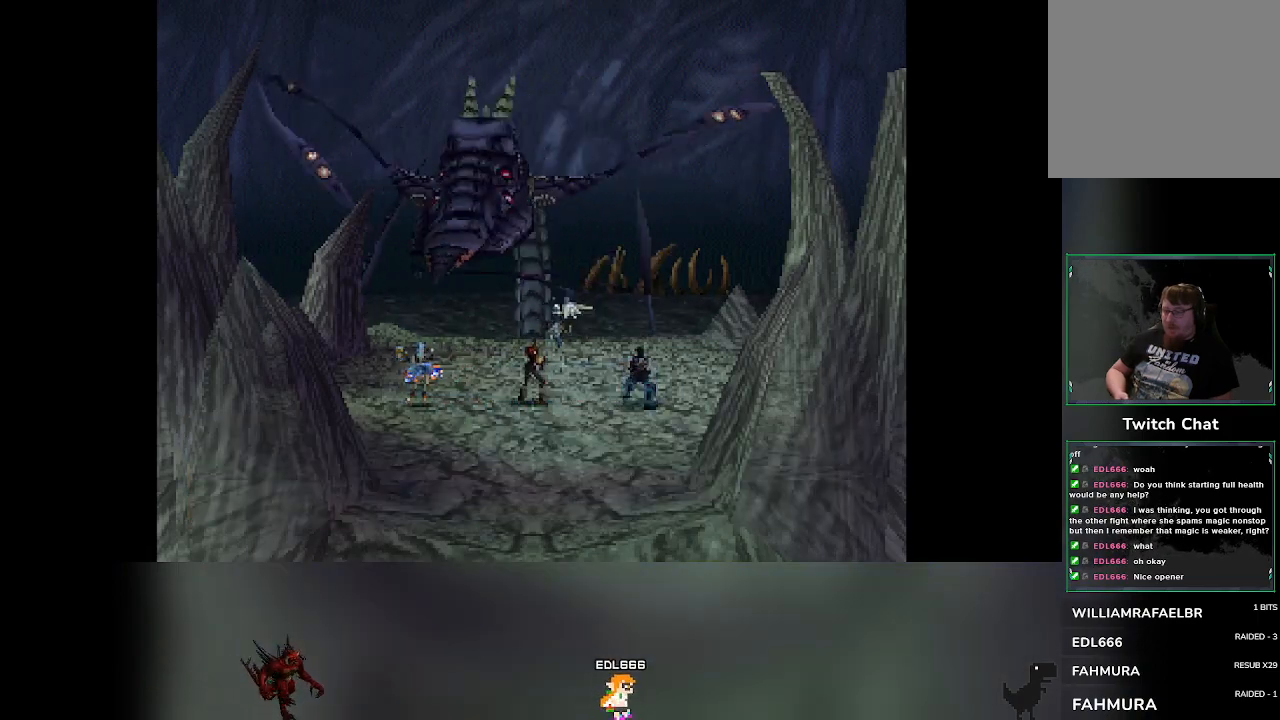
{"buttons": [], "left_stick": "center", "events": []}
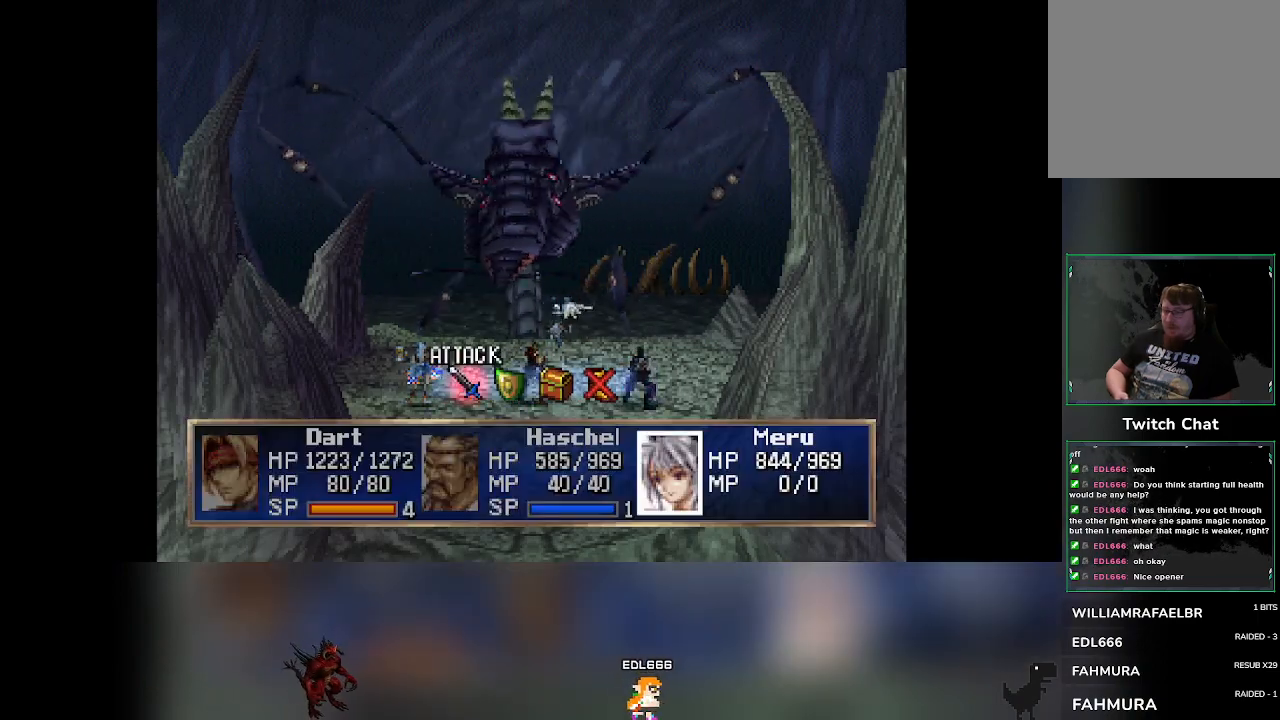
{"buttons": ["CROSS"], "left_stick": "center", "events": [[233, "DPAD_RIGHT", "down"], [267, "DPAD_RIGHT", "up"], [417, "CROSS", "down"]]}
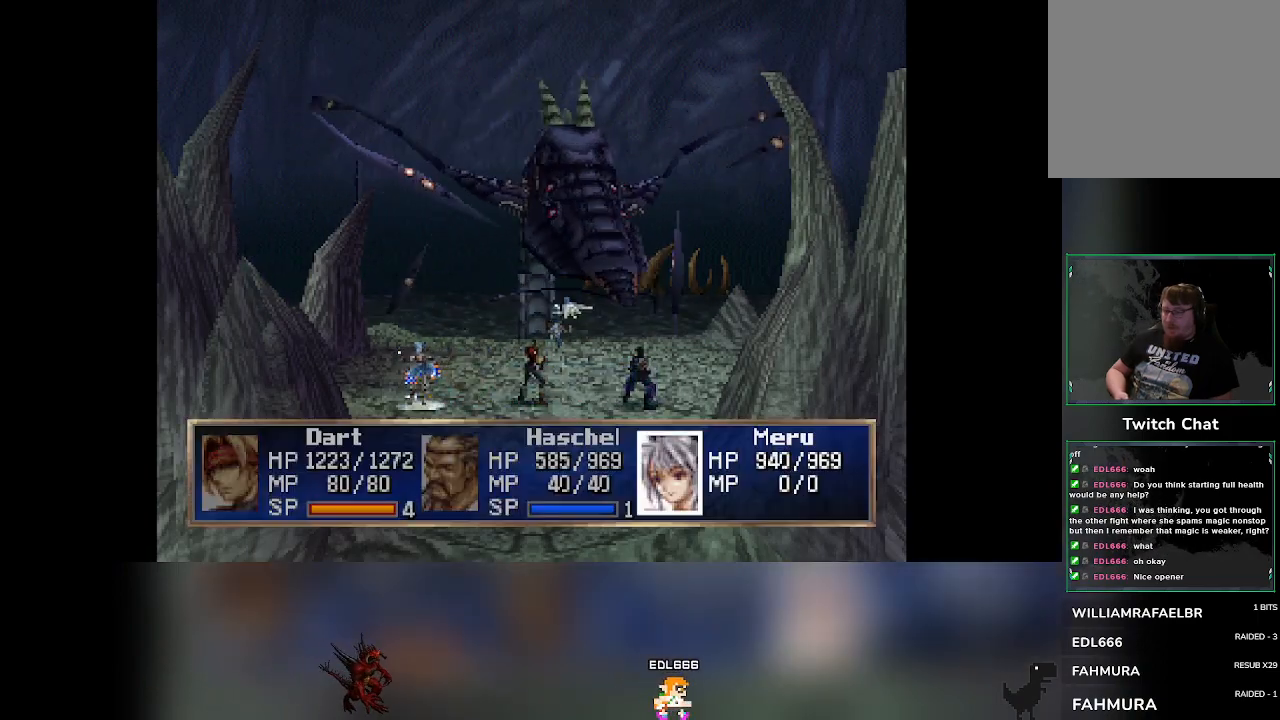
{"buttons": [], "left_stick": "center", "events": [[67, "CROSS", "up"]]}
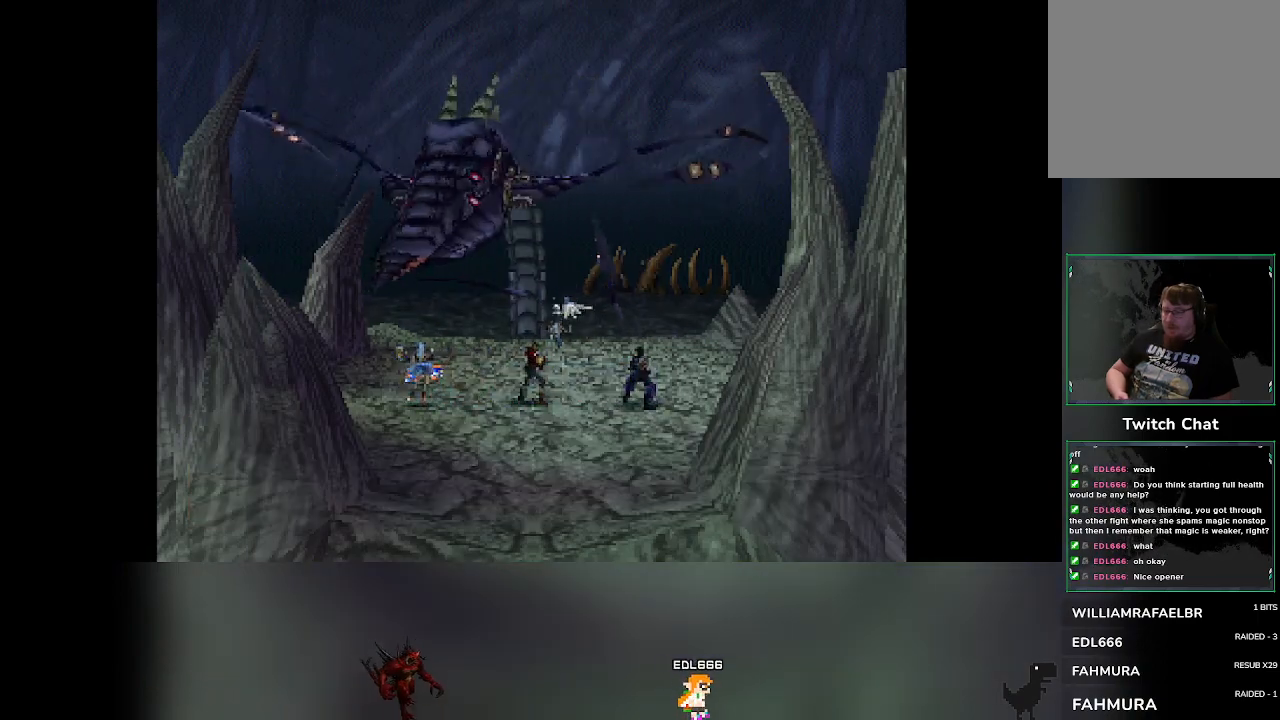
{"buttons": [], "left_stick": "center", "events": []}
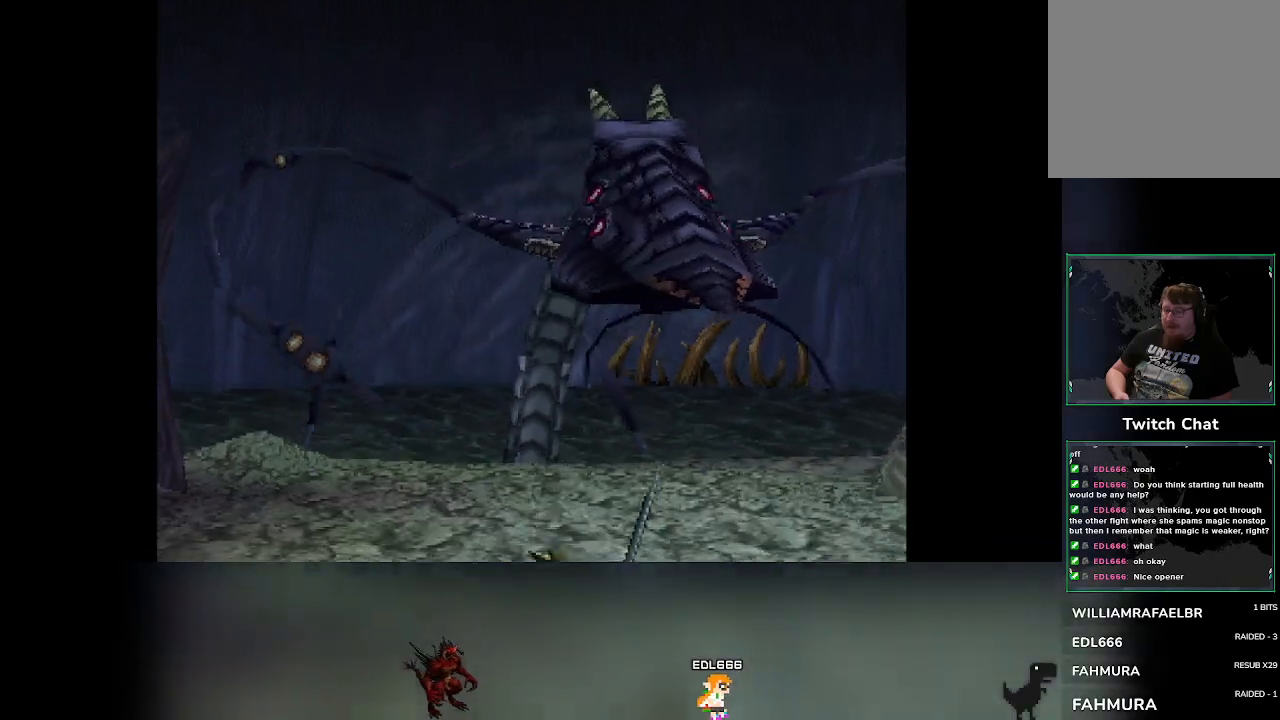
{"buttons": [], "left_stick": "center", "events": []}
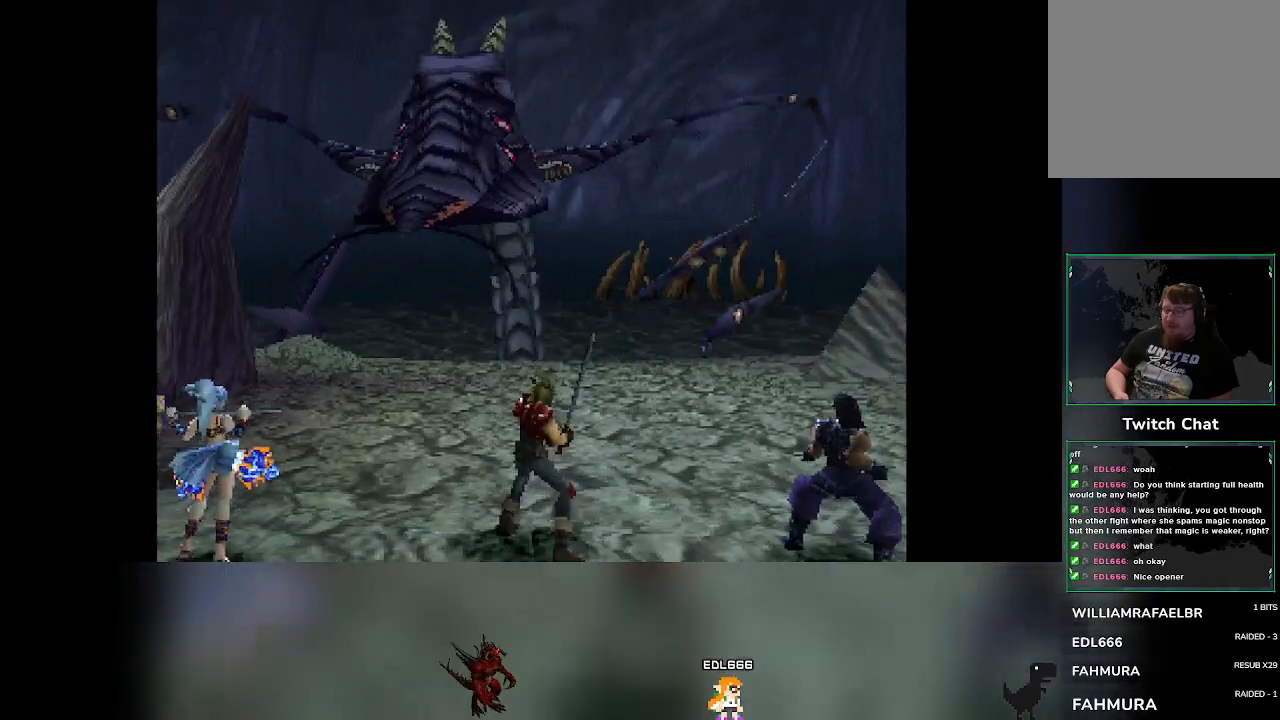
{"buttons": [], "left_stick": "center", "events": []}
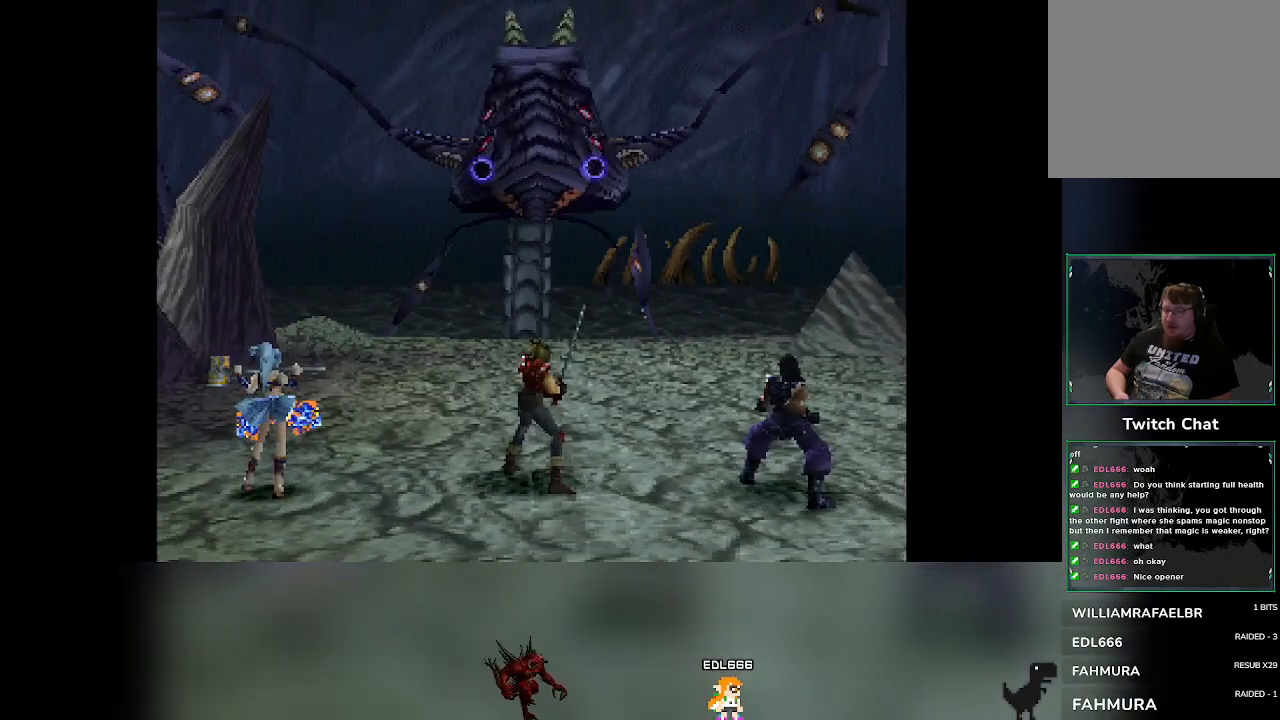
{"buttons": [], "left_stick": "center", "events": []}